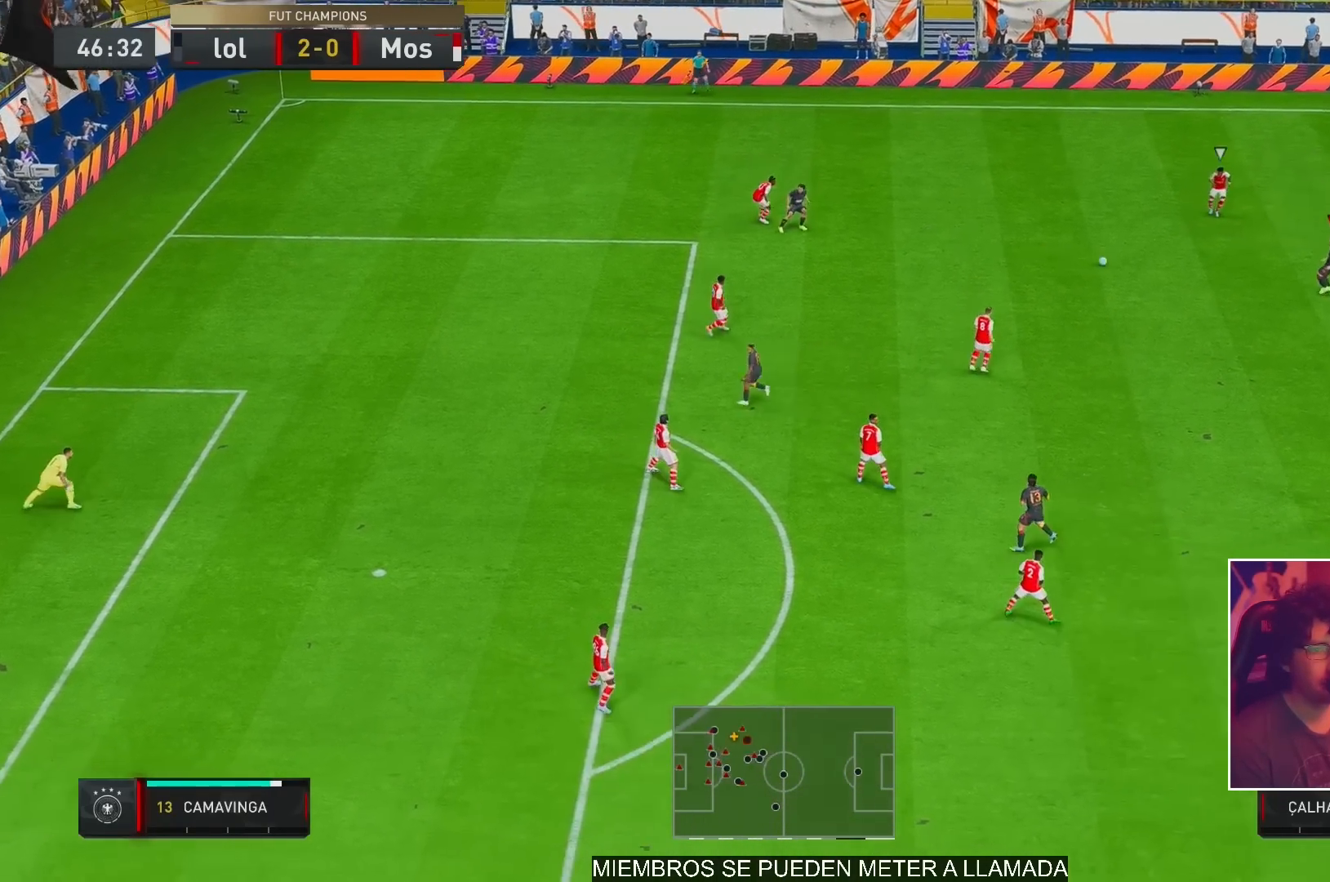
Gameplay with a controller (Xbox layout); each line is a JSON object with the inputs held at the frame after it (dt_ms = milliseconds from this image to that frame). "events" lists button and stick changes between this image and that frame as [ms after this image, input, new state], when the widget could be followed in between. Not read: L3 R3.
{"dt_ms": 500, "buttons": [], "left_stick": "down", "right_stick": "center", "events": [[150, "left_stick", "down-left"], [250, "left_stick", "down"]]}
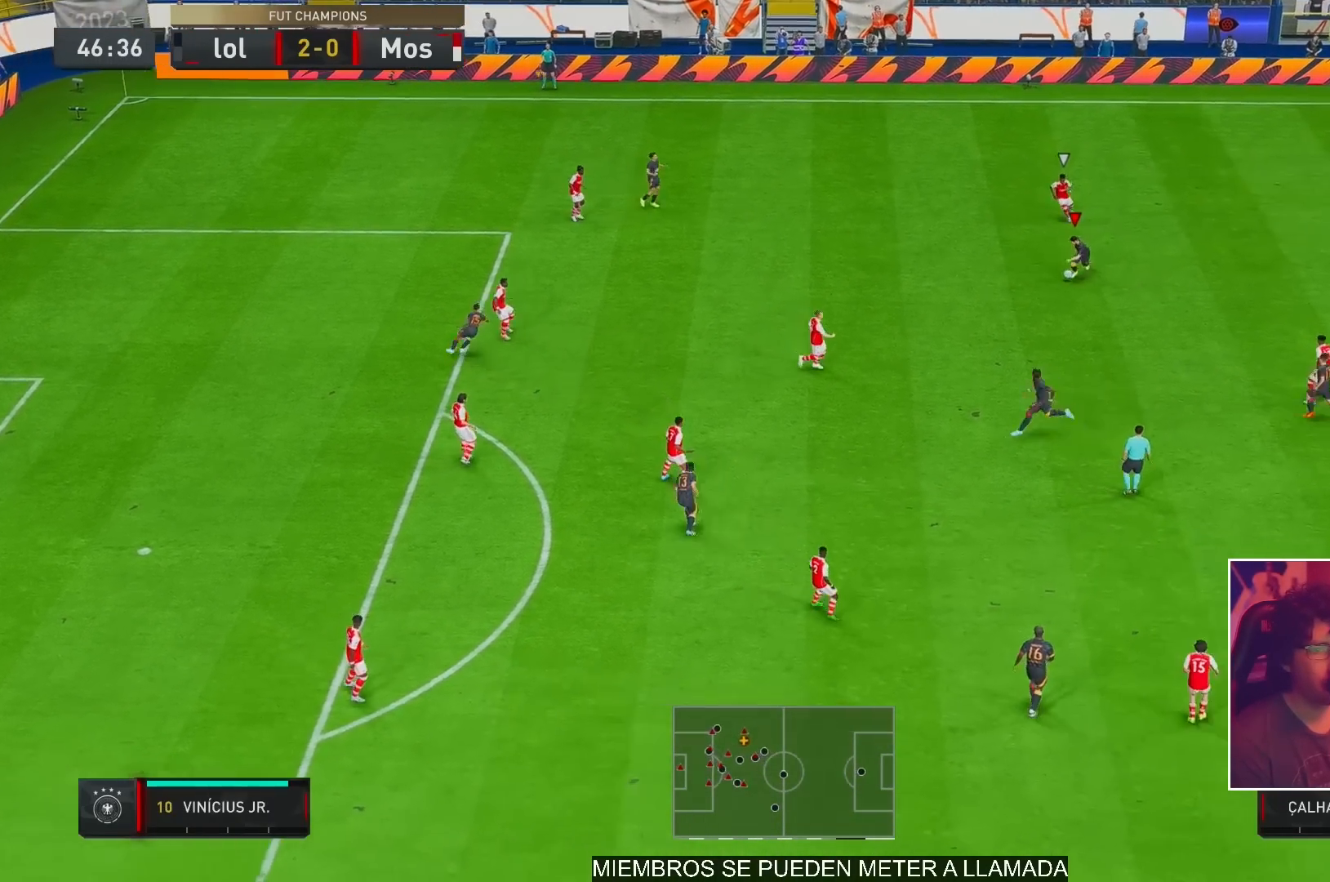
{"dt_ms": 1000, "buttons": [], "left_stick": "down", "right_stick": "center"}
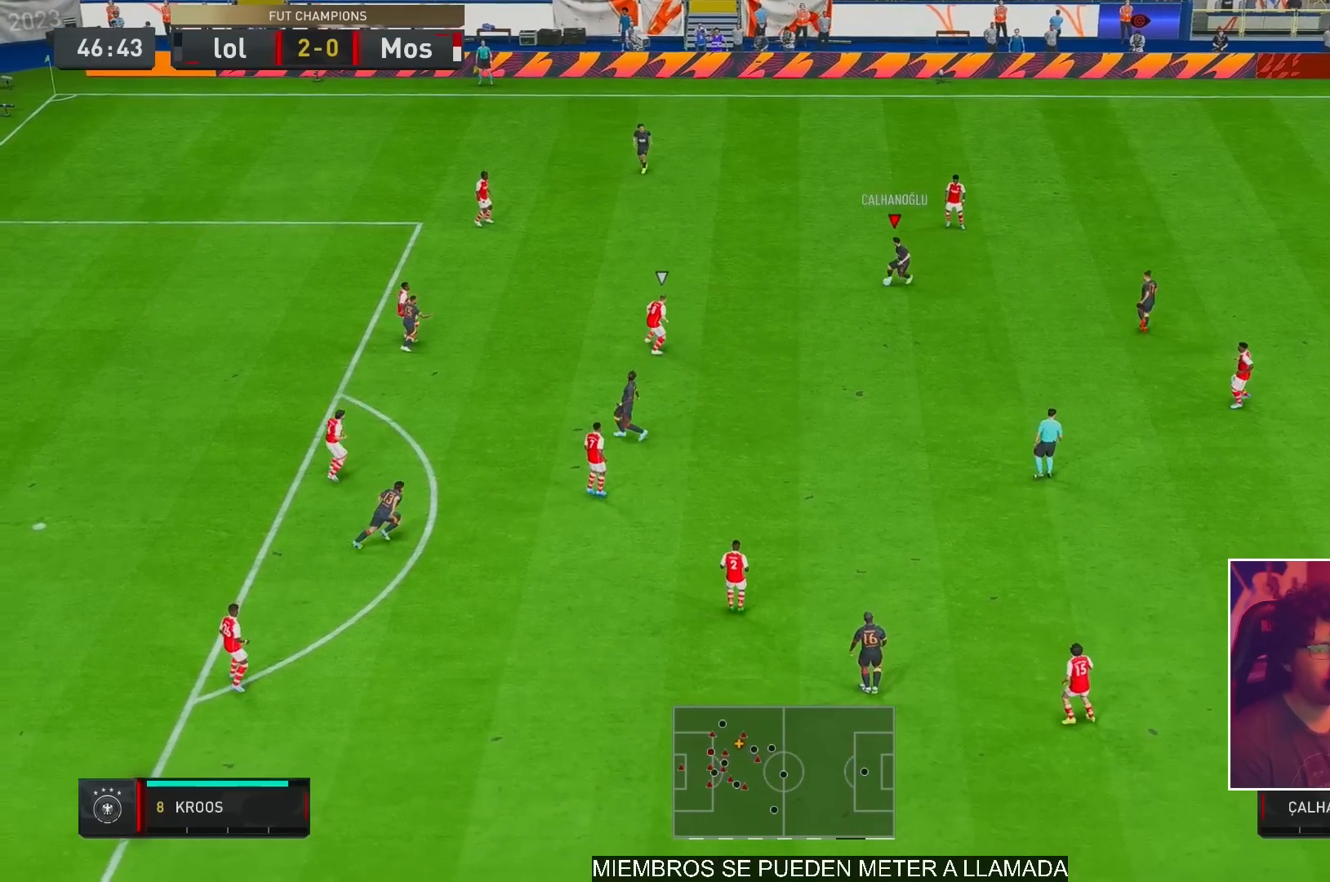
{"dt_ms": 500, "buttons": [], "left_stick": "up-left", "right_stick": "center", "events": [[267, "left_stick", "center"], [317, "left_stick", "up-left"]]}
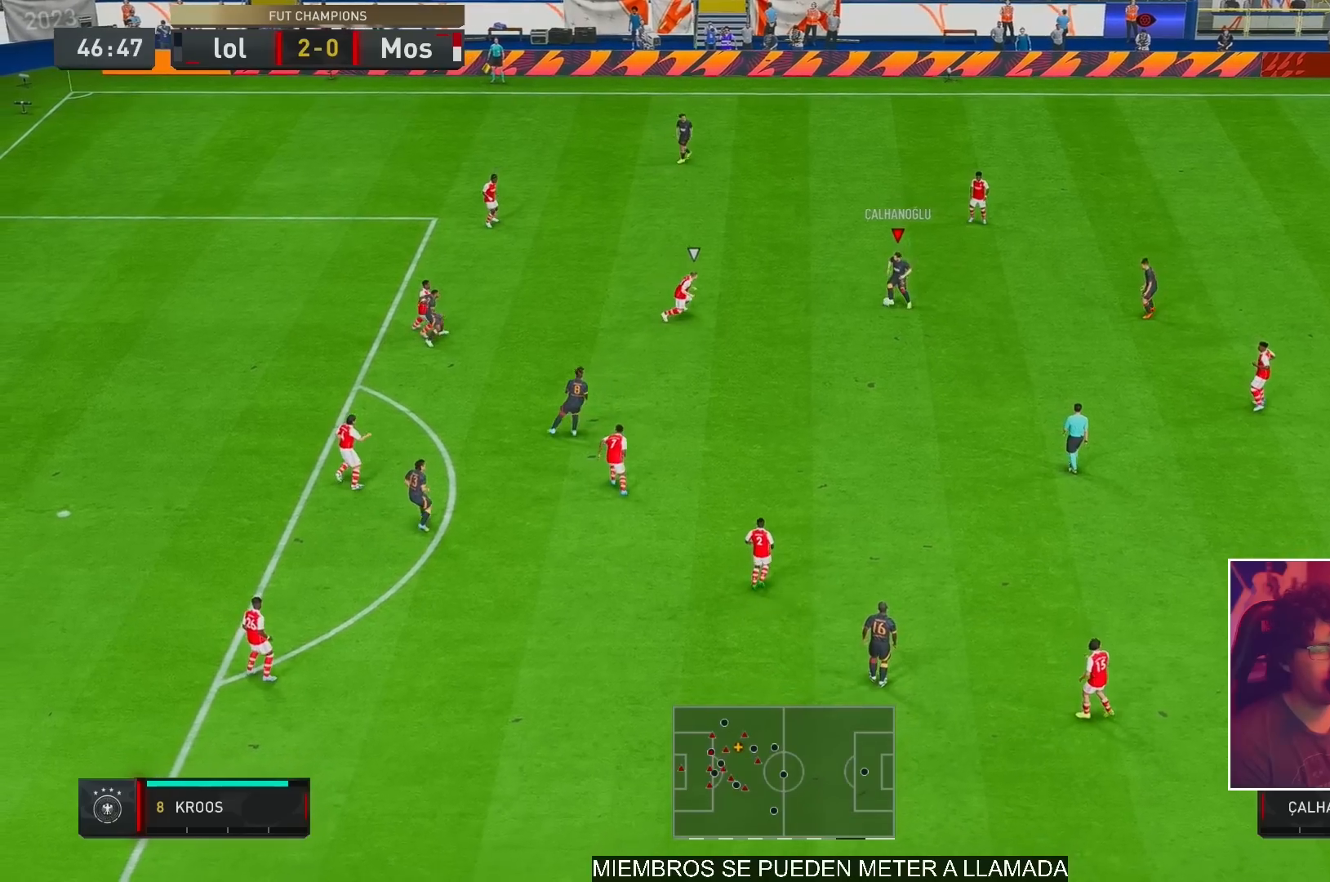
{"dt_ms": 500, "buttons": [], "left_stick": "down-right", "right_stick": "center", "events": [[433, "left_stick", "right"], [500, "left_stick", "down-right"]]}
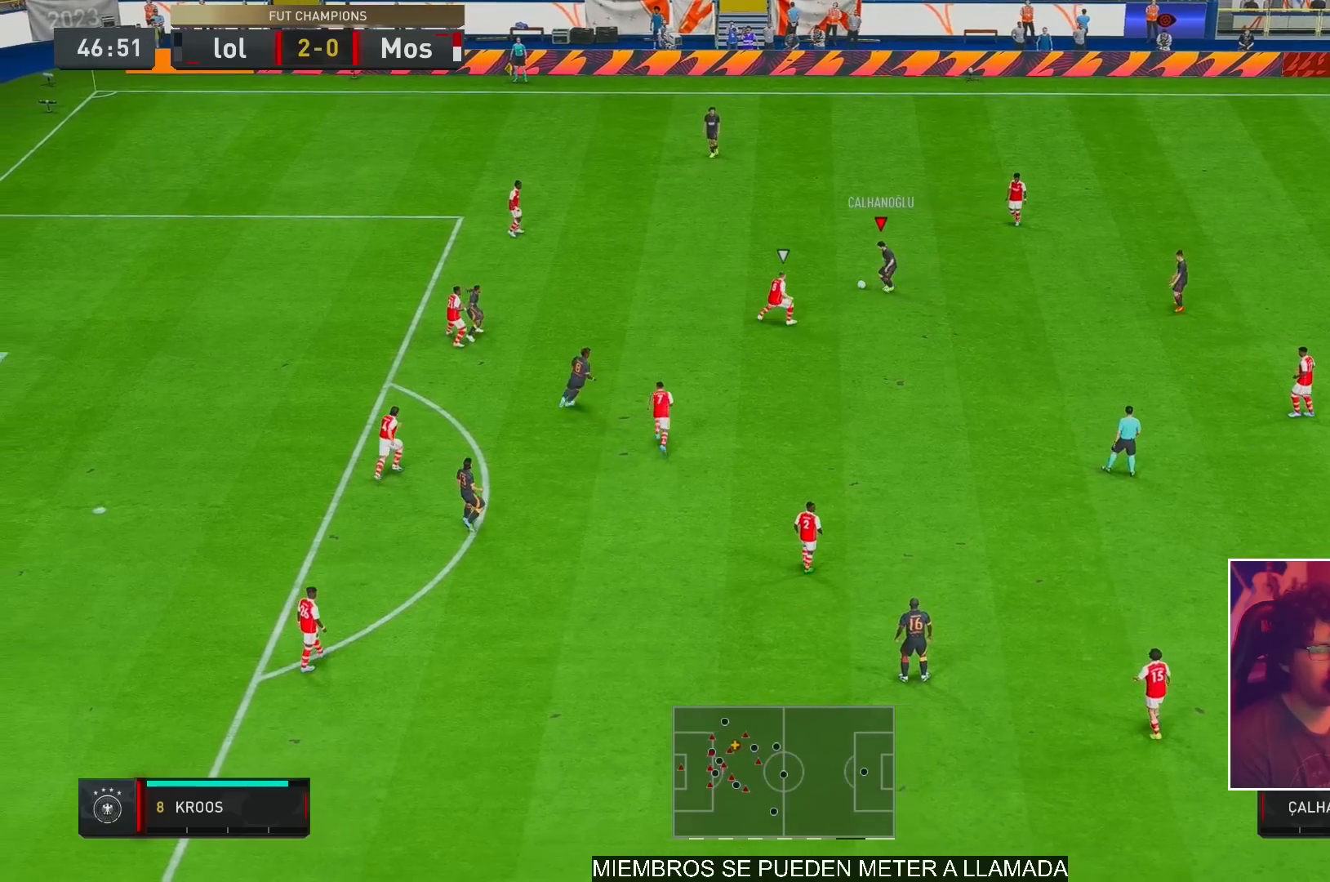
{"dt_ms": 500, "buttons": [], "left_stick": "down-right", "right_stick": "center", "events": []}
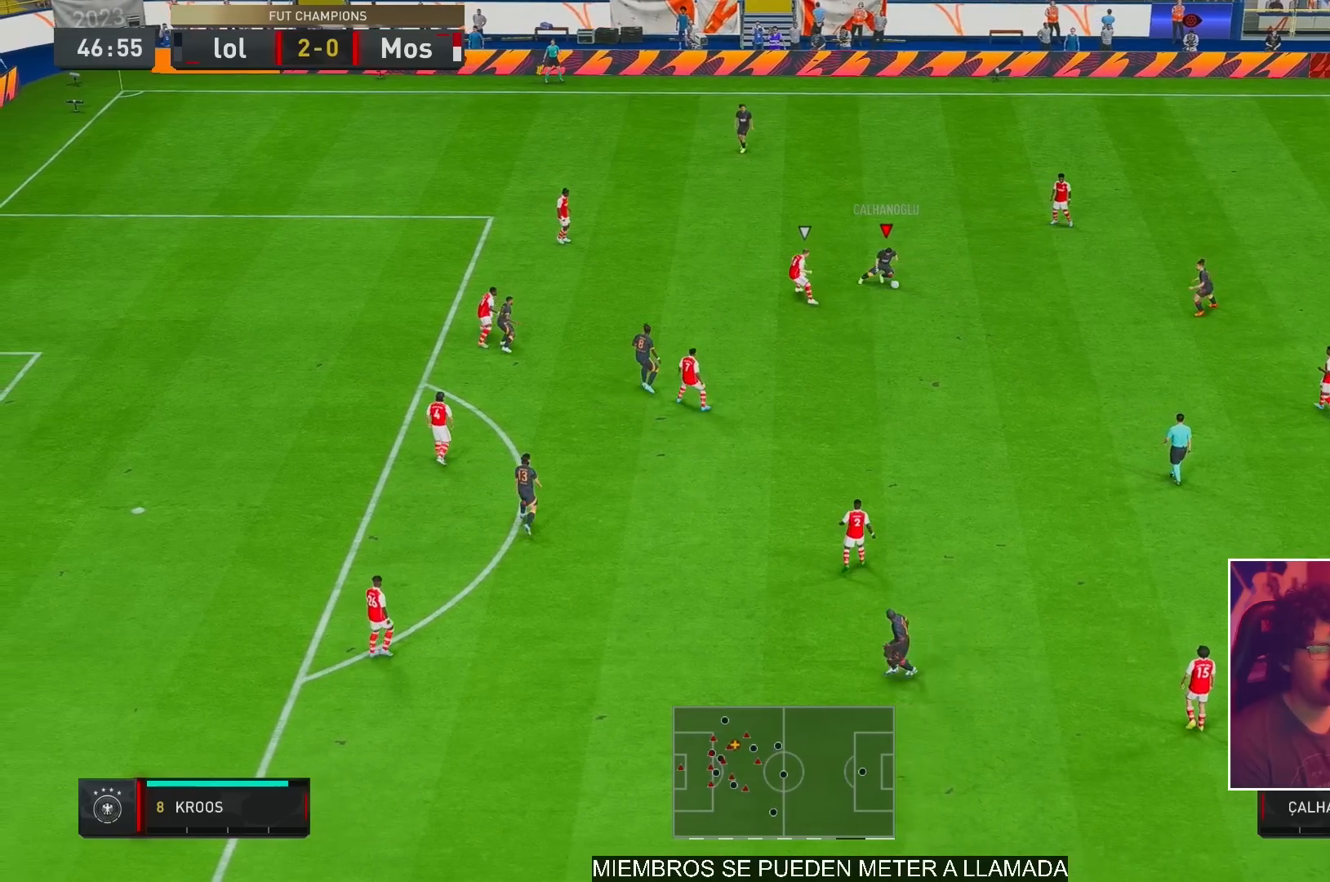
{"dt_ms": 500, "buttons": ["A"], "left_stick": "down-right", "right_stick": "center", "events": [[483, "A", "down"]]}
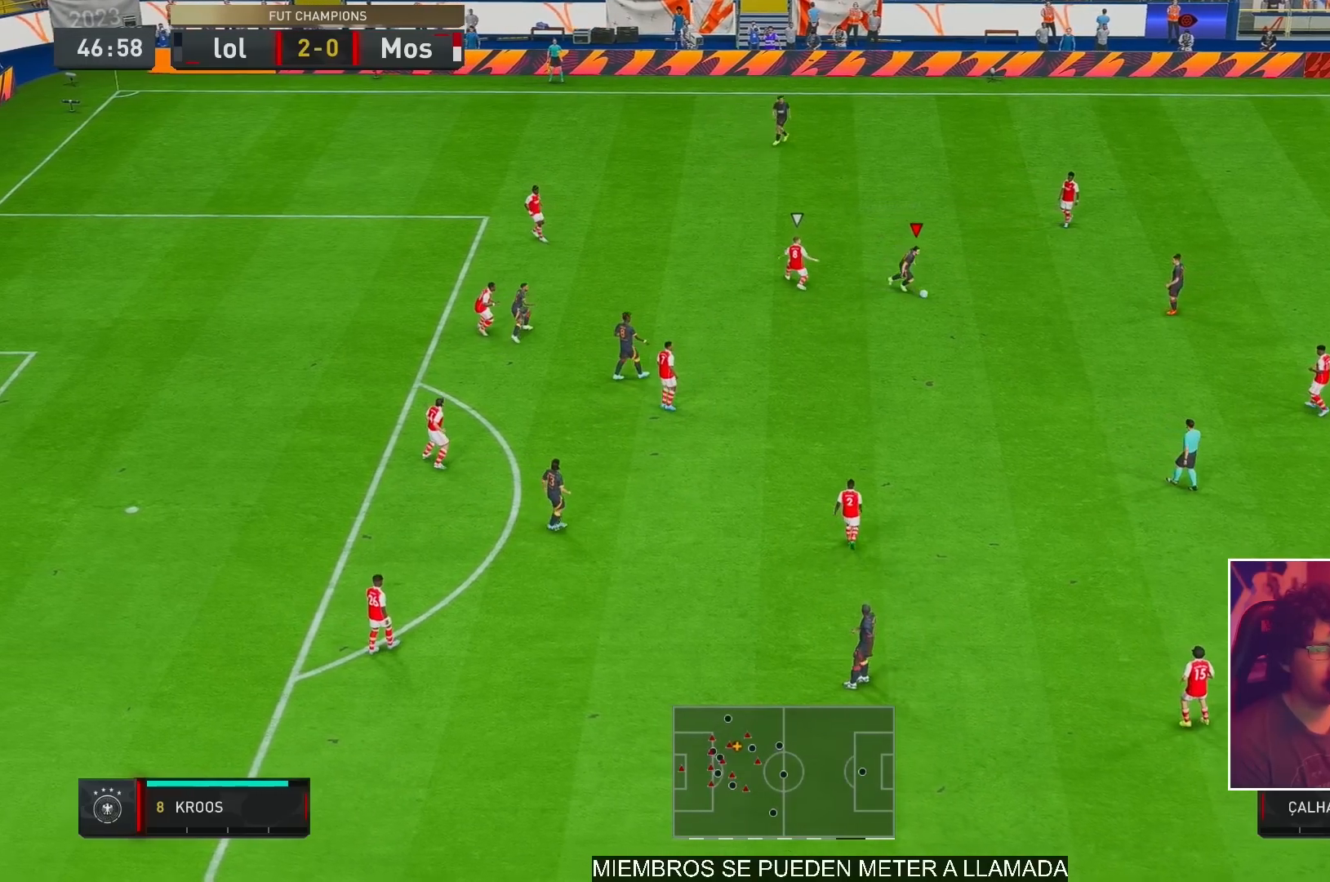
{"dt_ms": 500, "buttons": [], "left_stick": "center", "right_stick": "center", "events": [[50, "A", "up"], [83, "left_stick", "right"], [217, "R2", "down"], [317, "left_stick", "center"], [483, "R2", "up"]]}
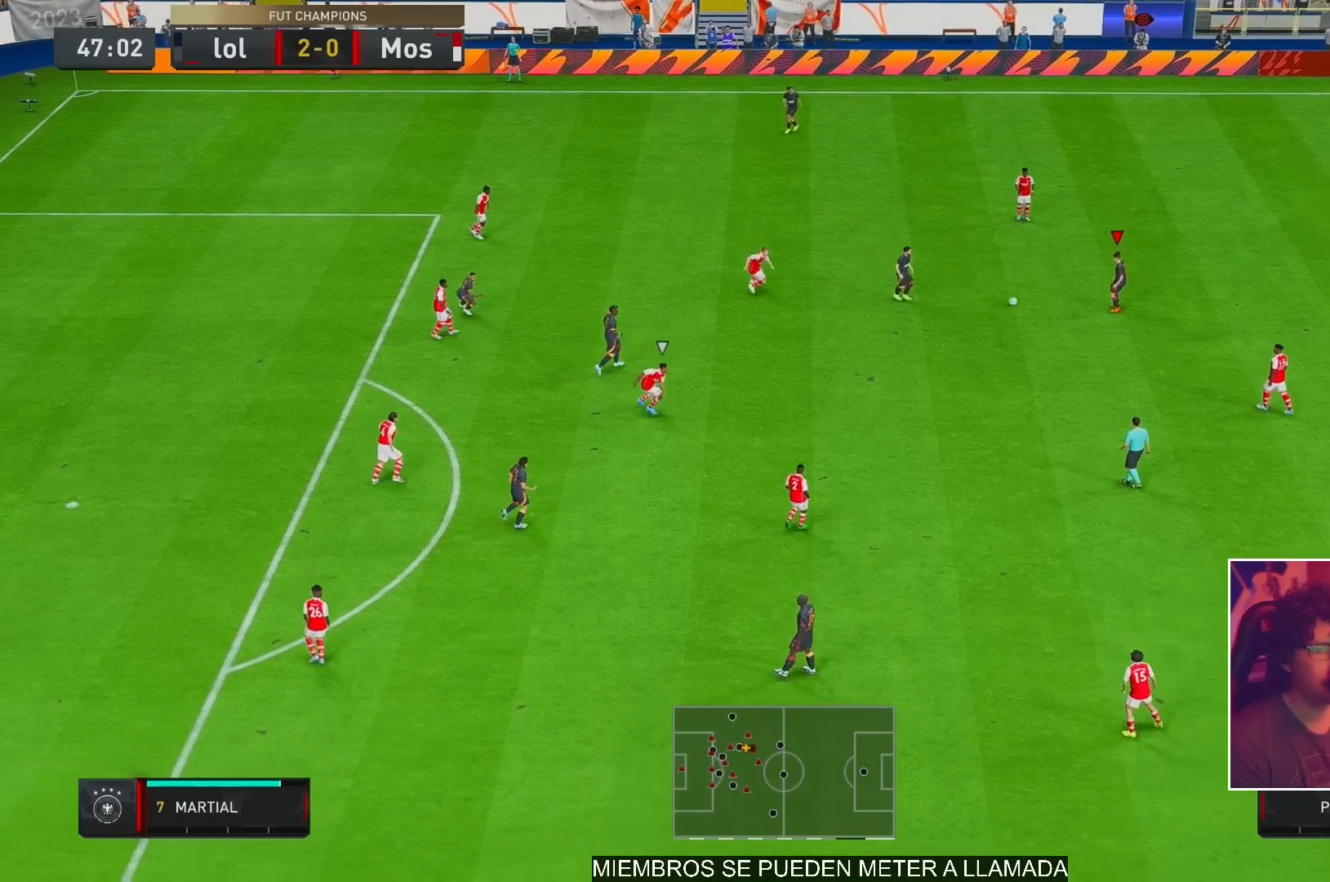
{"dt_ms": 500, "buttons": [], "left_stick": "down-left", "right_stick": "center", "events": [[100, "left_stick", "left"], [350, "left_stick", "down-left"]]}
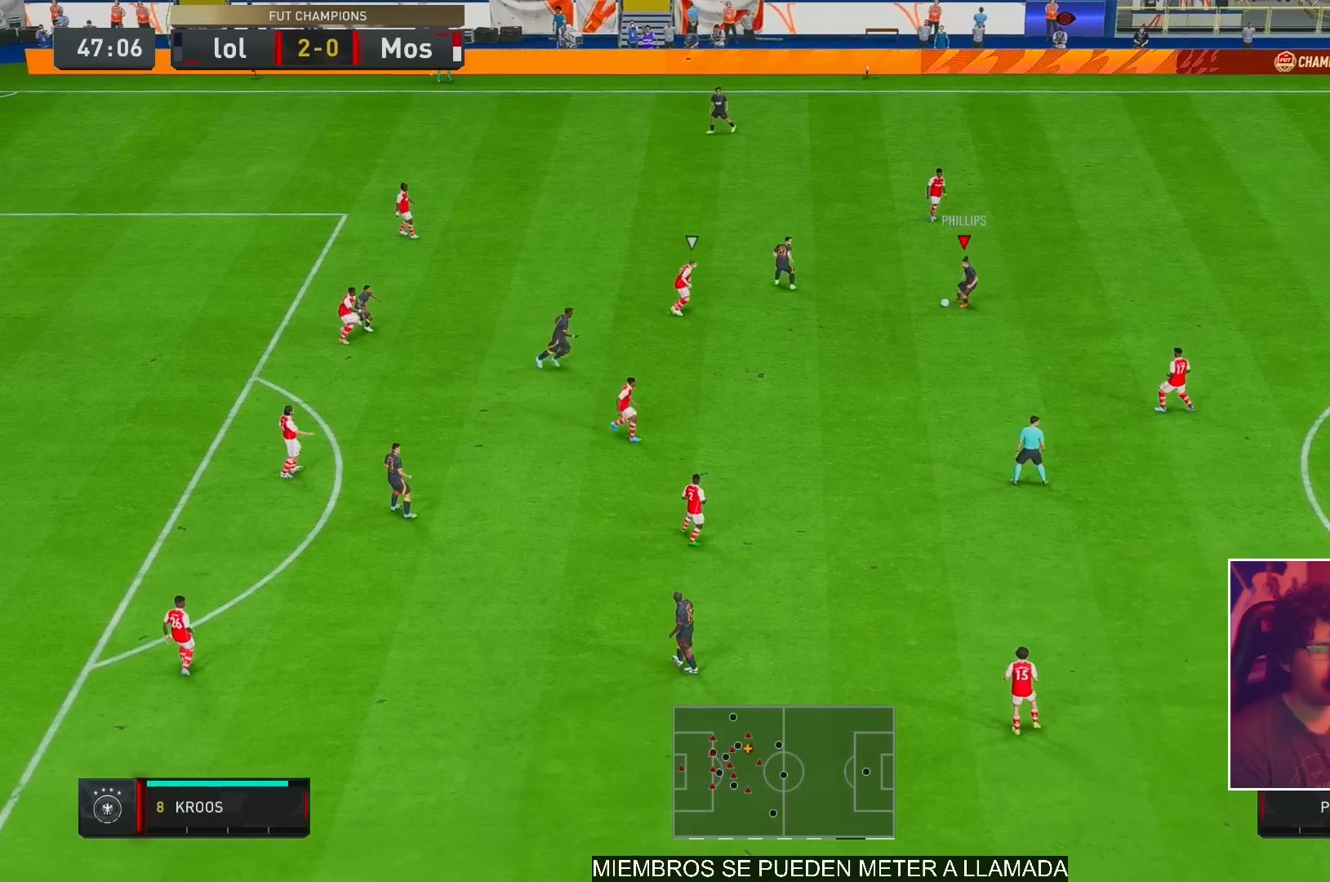
{"dt_ms": 500, "buttons": ["L1"], "left_stick": "down", "right_stick": "center", "events": [[167, "left_stick", "up-left"], [367, "left_stick", "down"], [417, "L1", "down"]]}
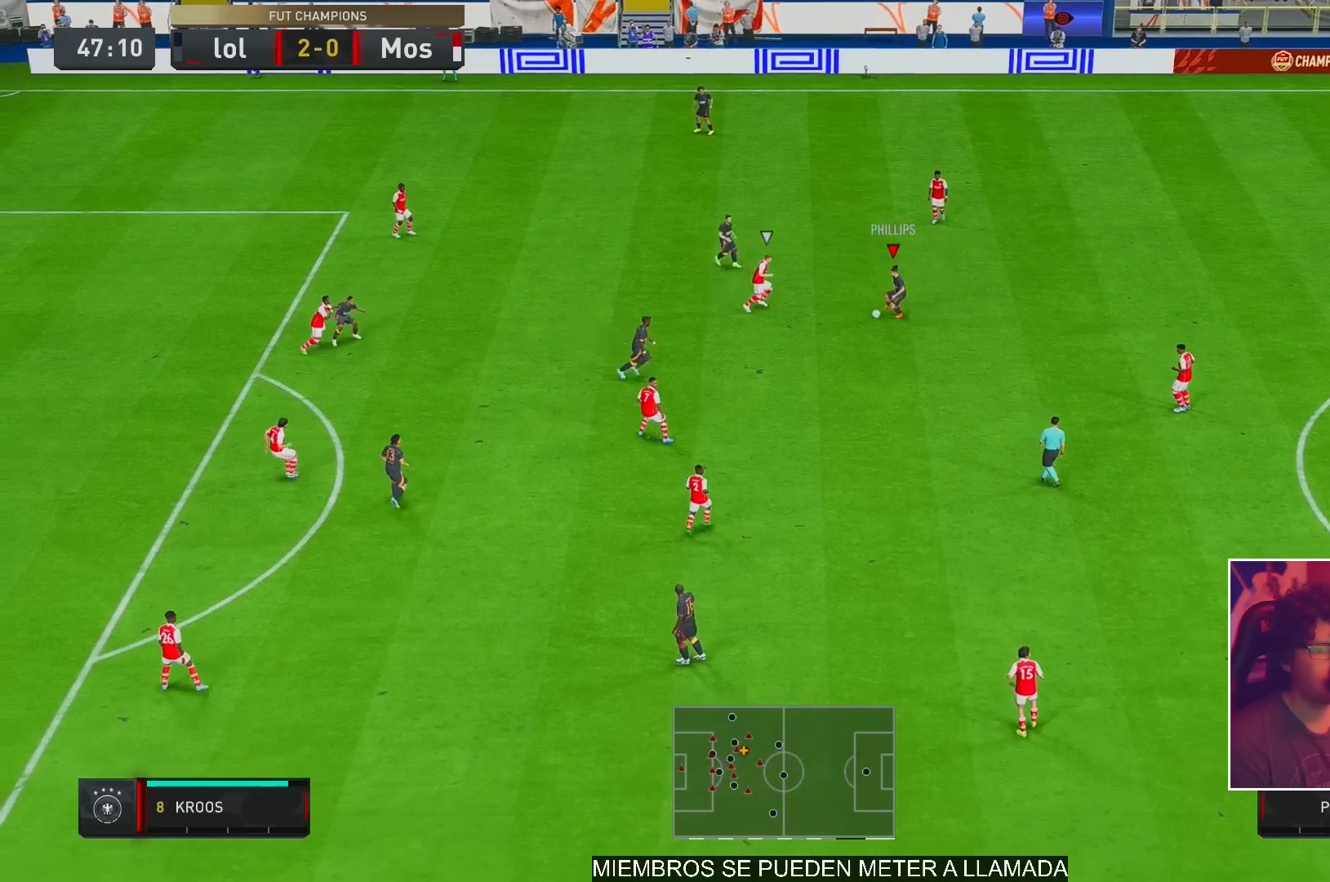
{"dt_ms": 500, "buttons": [], "left_stick": "down-right", "right_stick": "center", "events": [[133, "L1", "up"], [417, "left_stick", "down-right"]]}
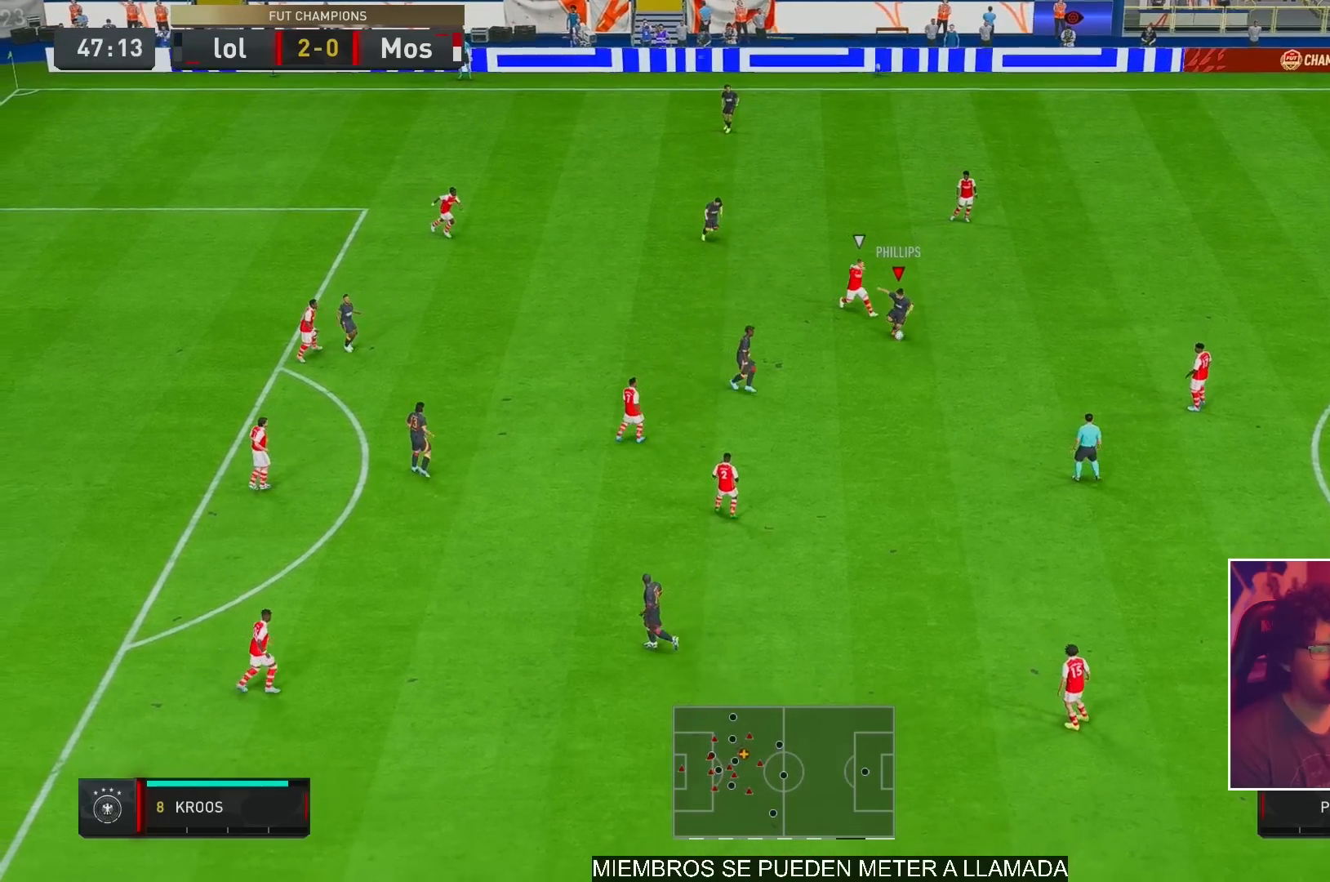
{"dt_ms": 500, "buttons": [], "left_stick": "down-left", "right_stick": "center", "events": [[250, "left_stick", "down"], [383, "left_stick", "down-left"]]}
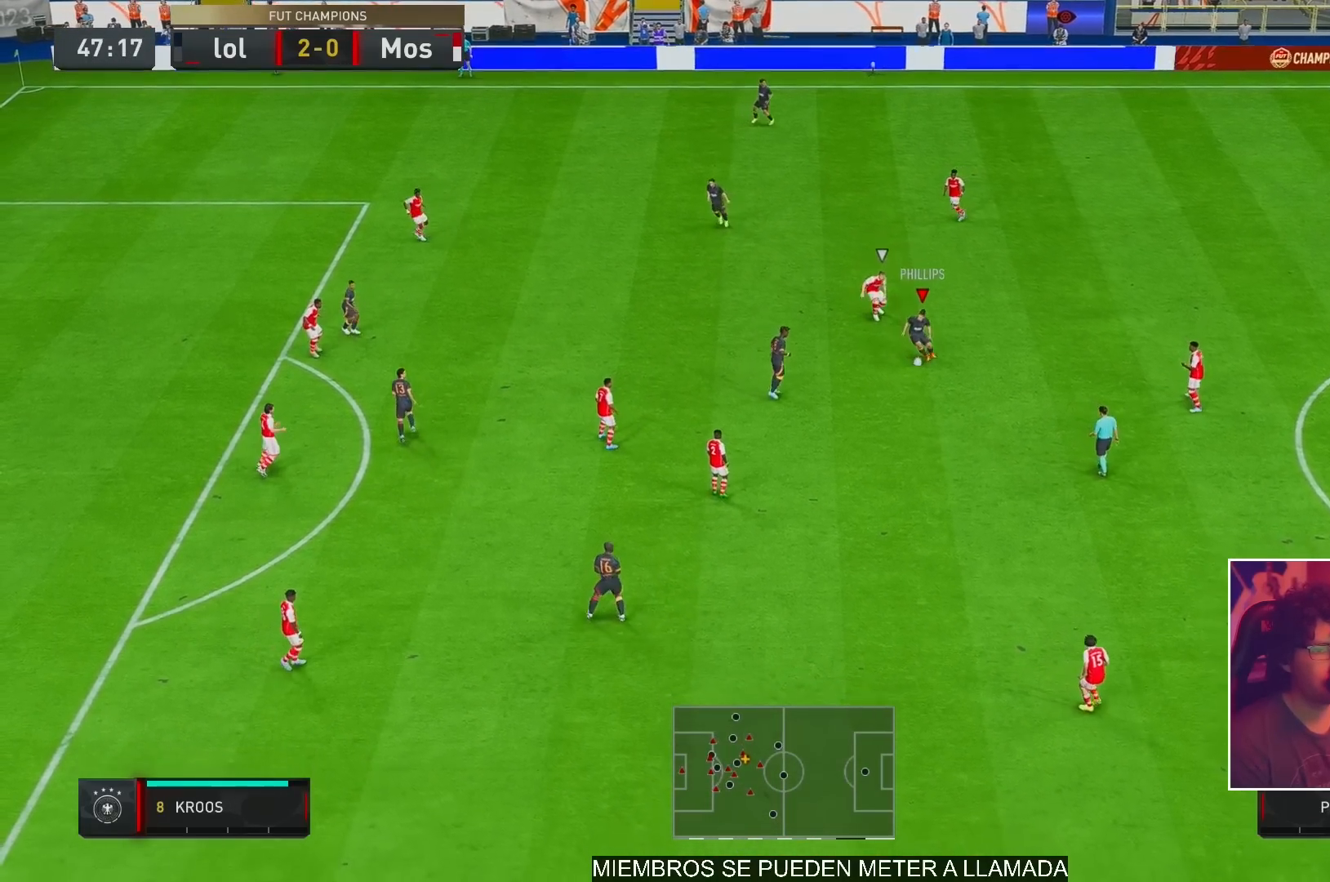
{"dt_ms": 500, "buttons": [], "left_stick": "up-left", "right_stick": "center", "events": [[17, "A", "down"], [117, "A", "up"], [300, "left_stick", "left"], [500, "left_stick", "up-left"]]}
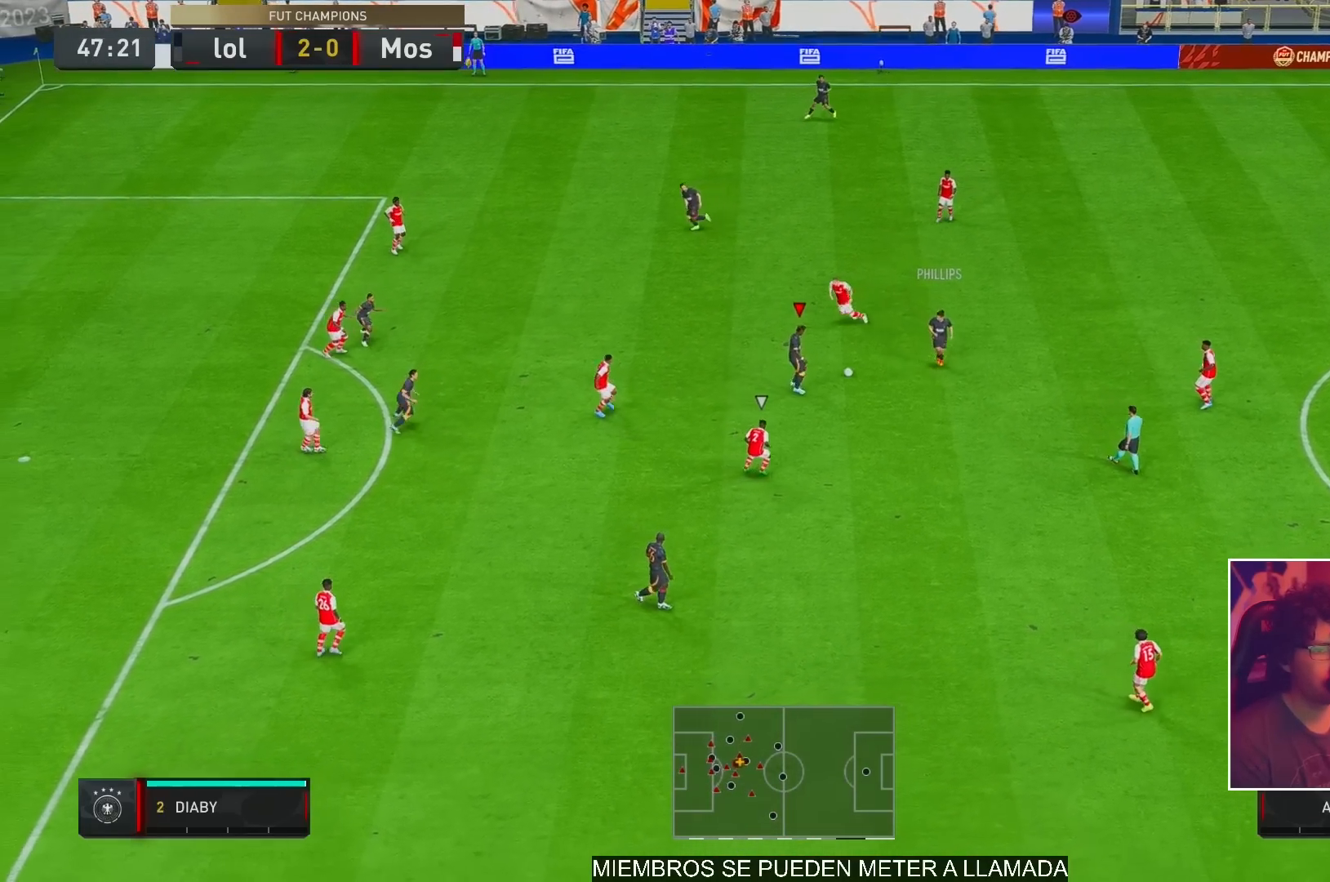
{"dt_ms": 500, "buttons": ["R2"], "left_stick": "left", "right_stick": "center", "events": [[267, "A", "down"], [367, "A", "up"], [483, "R2", "down"], [500, "left_stick", "left"]]}
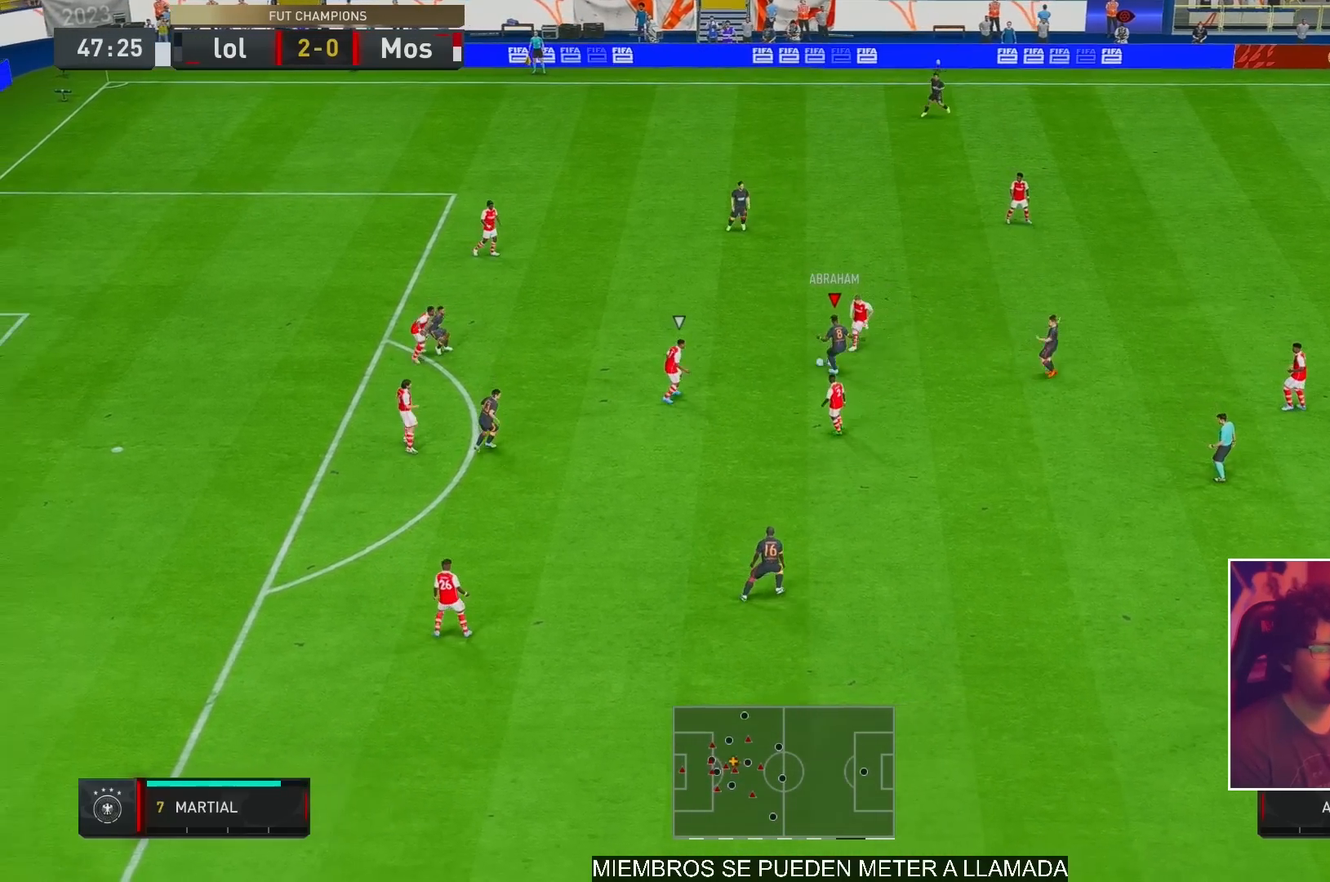
{"dt_ms": 500, "buttons": [], "left_stick": "up-left", "right_stick": "center", "events": [[200, "left_stick", "up-left"], [350, "R2", "up"]]}
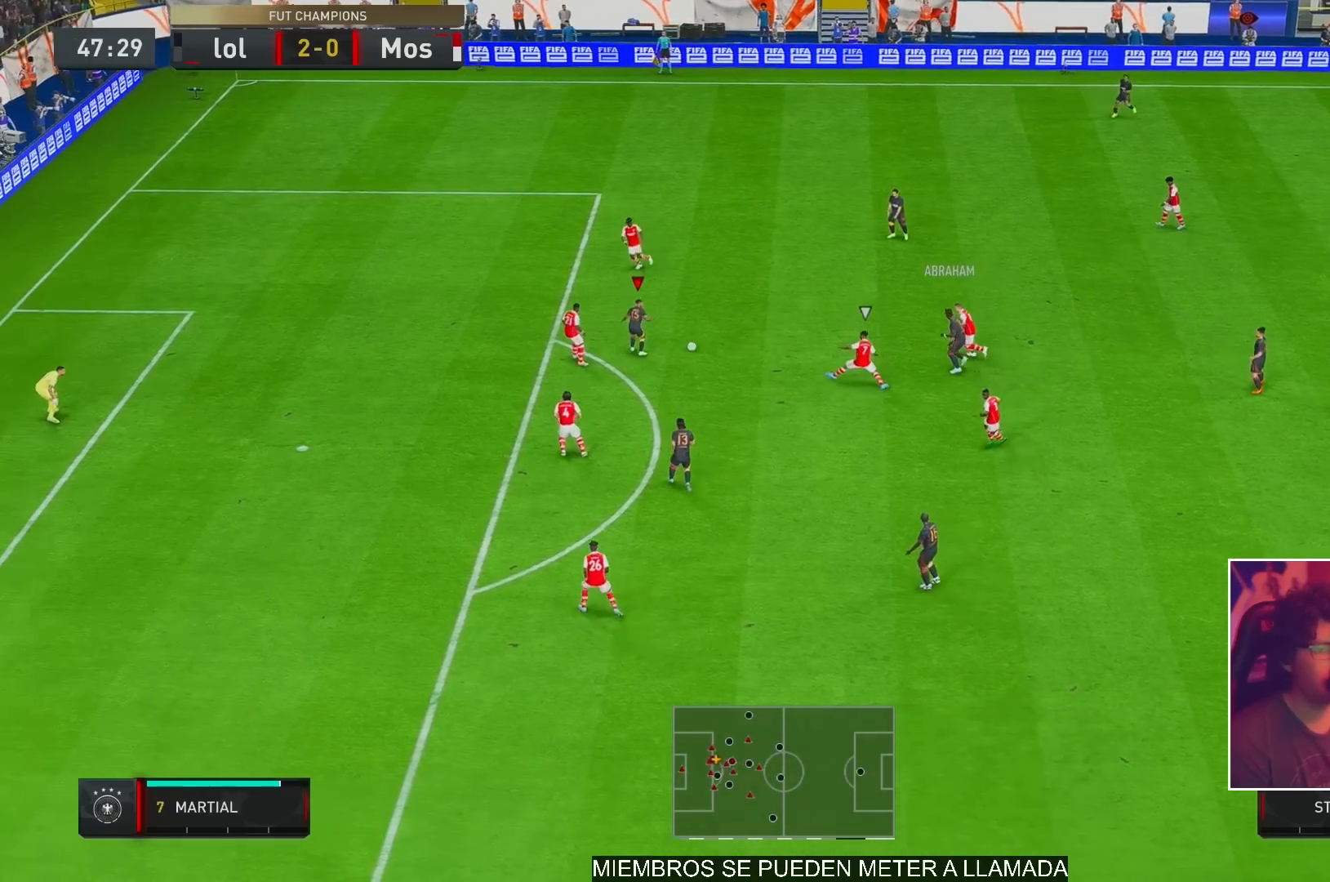
{"dt_ms": 500, "buttons": [], "left_stick": "left", "right_stick": "center", "events": [[100, "right_stick", "down"], [200, "right_stick", "left"], [300, "right_stick", "center"], [433, "left_stick", "left"]]}
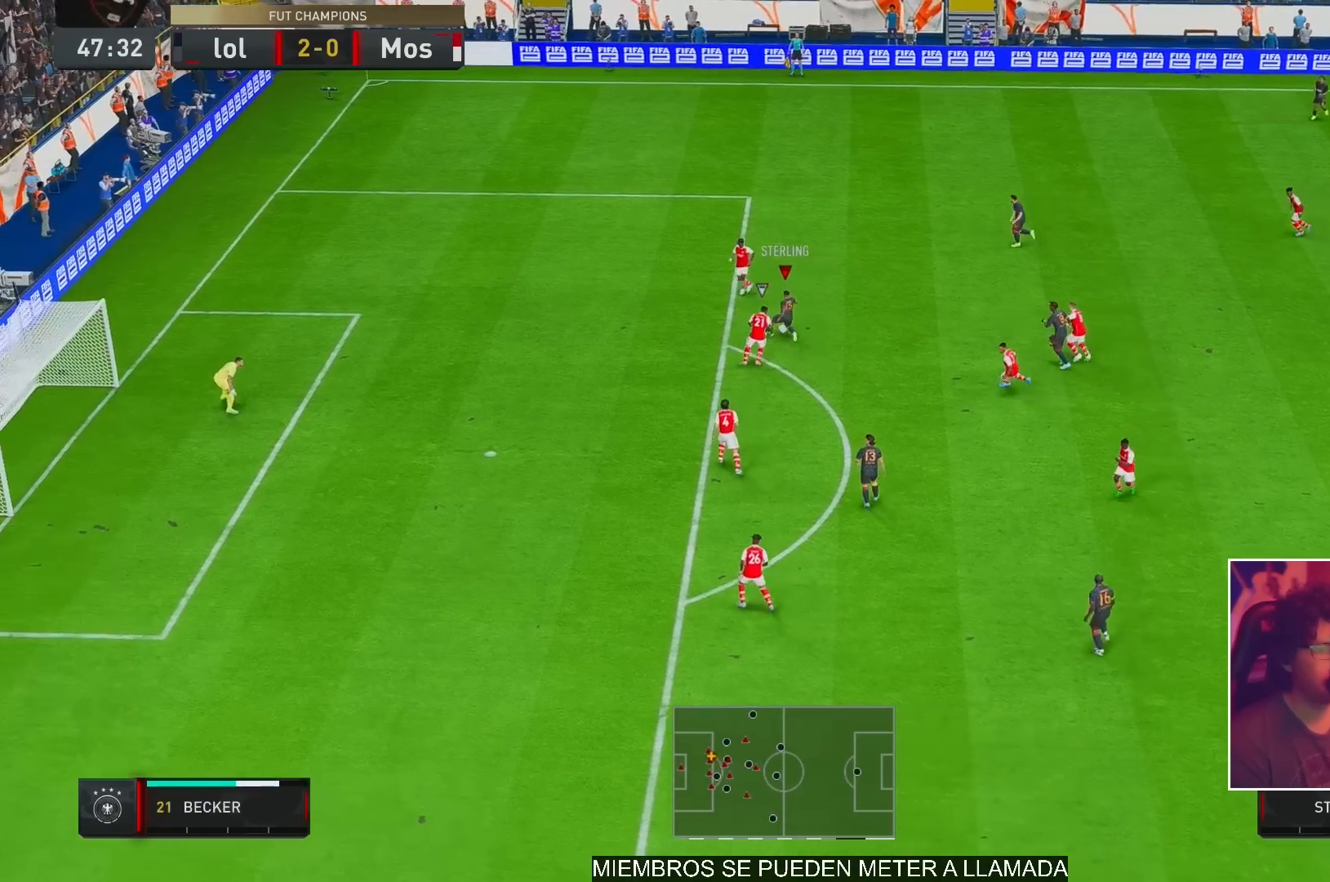
{"dt_ms": 500, "buttons": ["X"], "left_stick": "down-left", "right_stick": "center", "events": [[417, "X", "down"], [450, "left_stick", "down-left"]]}
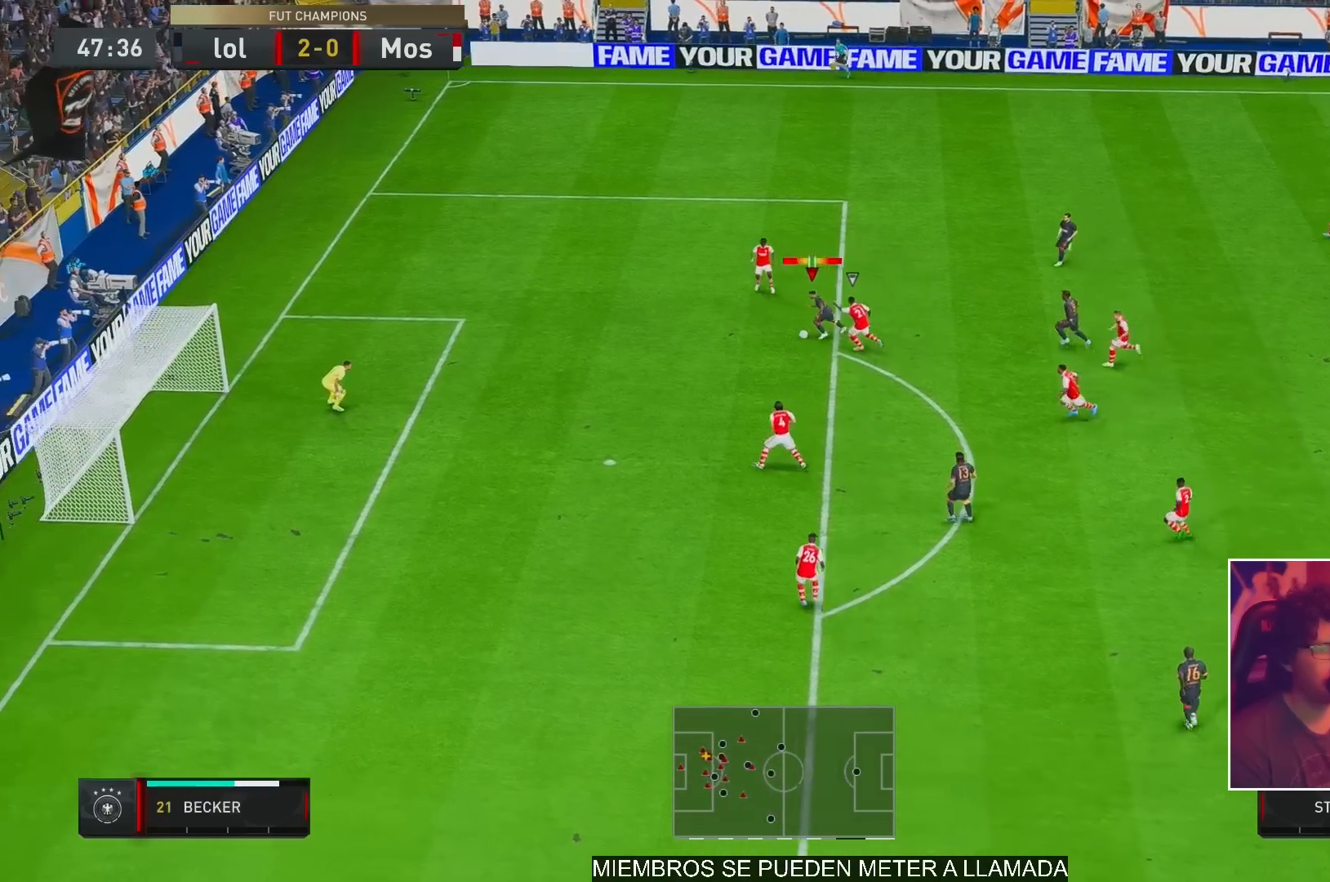
{"dt_ms": 500, "buttons": [], "left_stick": "down", "right_stick": "center", "events": [[117, "left_stick", "down"], [150, "X", "up"], [350, "X", "down"], [450, "X", "up"]]}
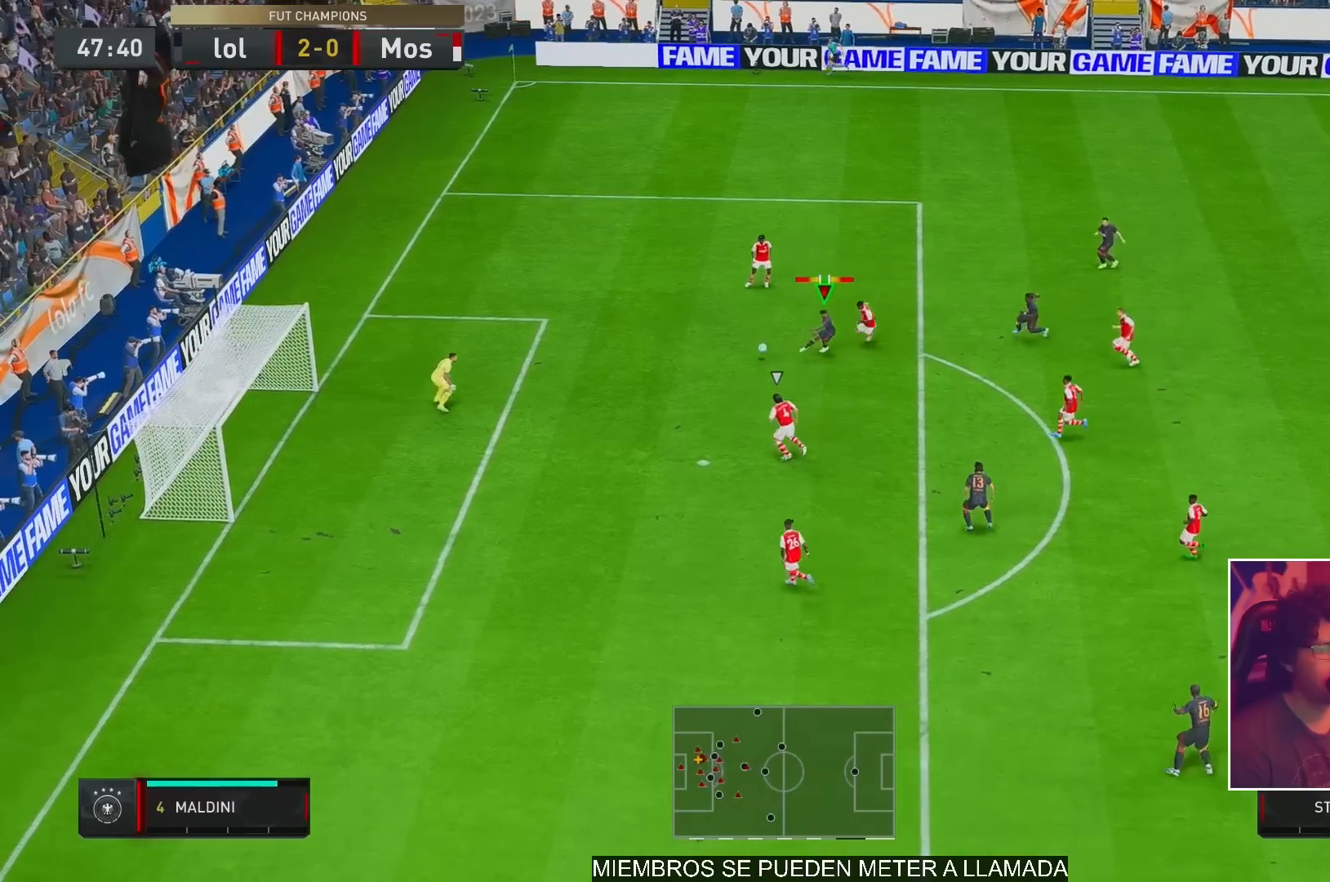
{"dt_ms": 500, "buttons": [], "left_stick": "center", "right_stick": "center", "events": [[150, "left_stick", "center"]]}
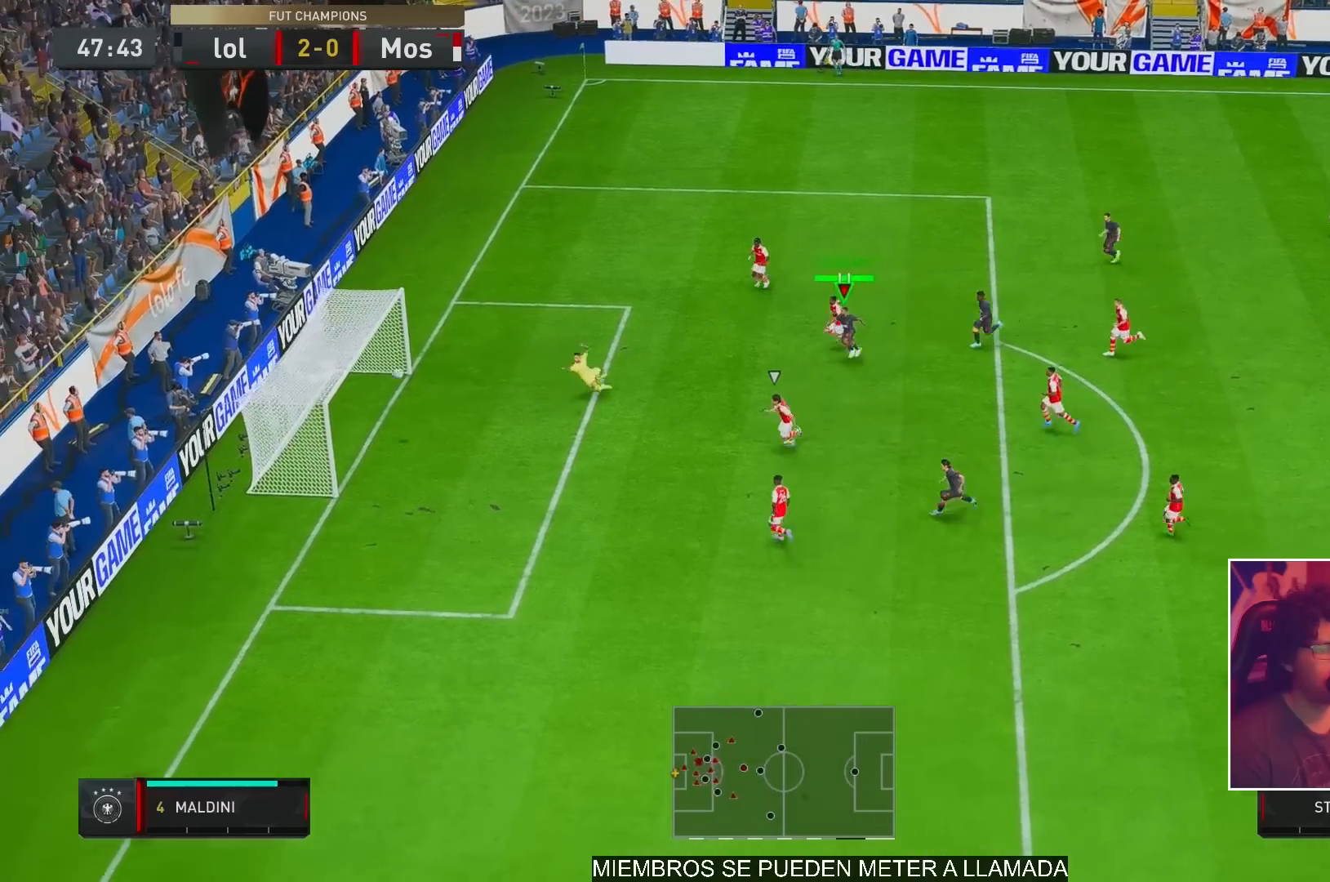
{"dt_ms": 500, "buttons": [], "left_stick": "center", "right_stick": "center", "events": []}
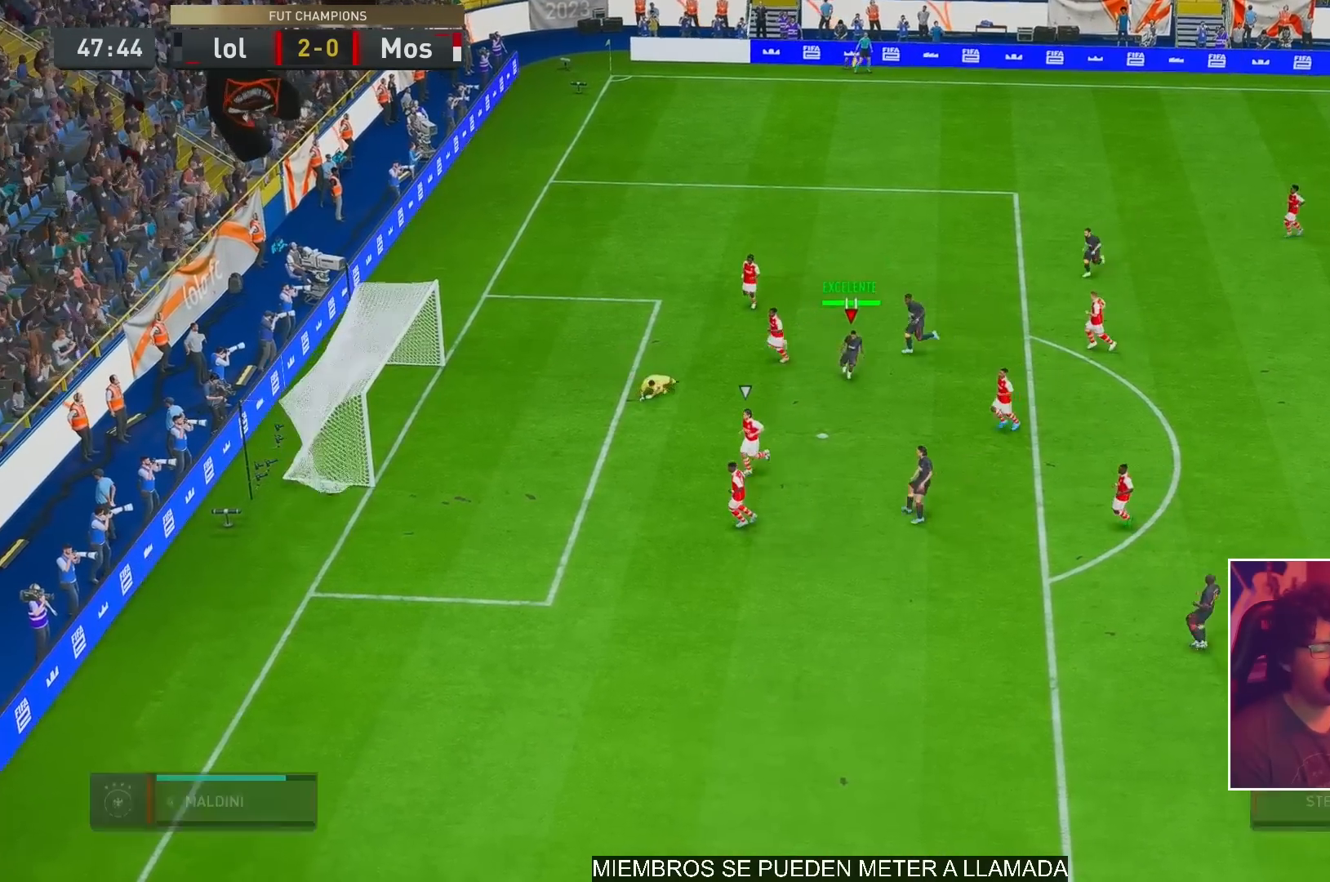
{"dt_ms": 500, "buttons": [], "left_stick": "center", "right_stick": "center", "events": []}
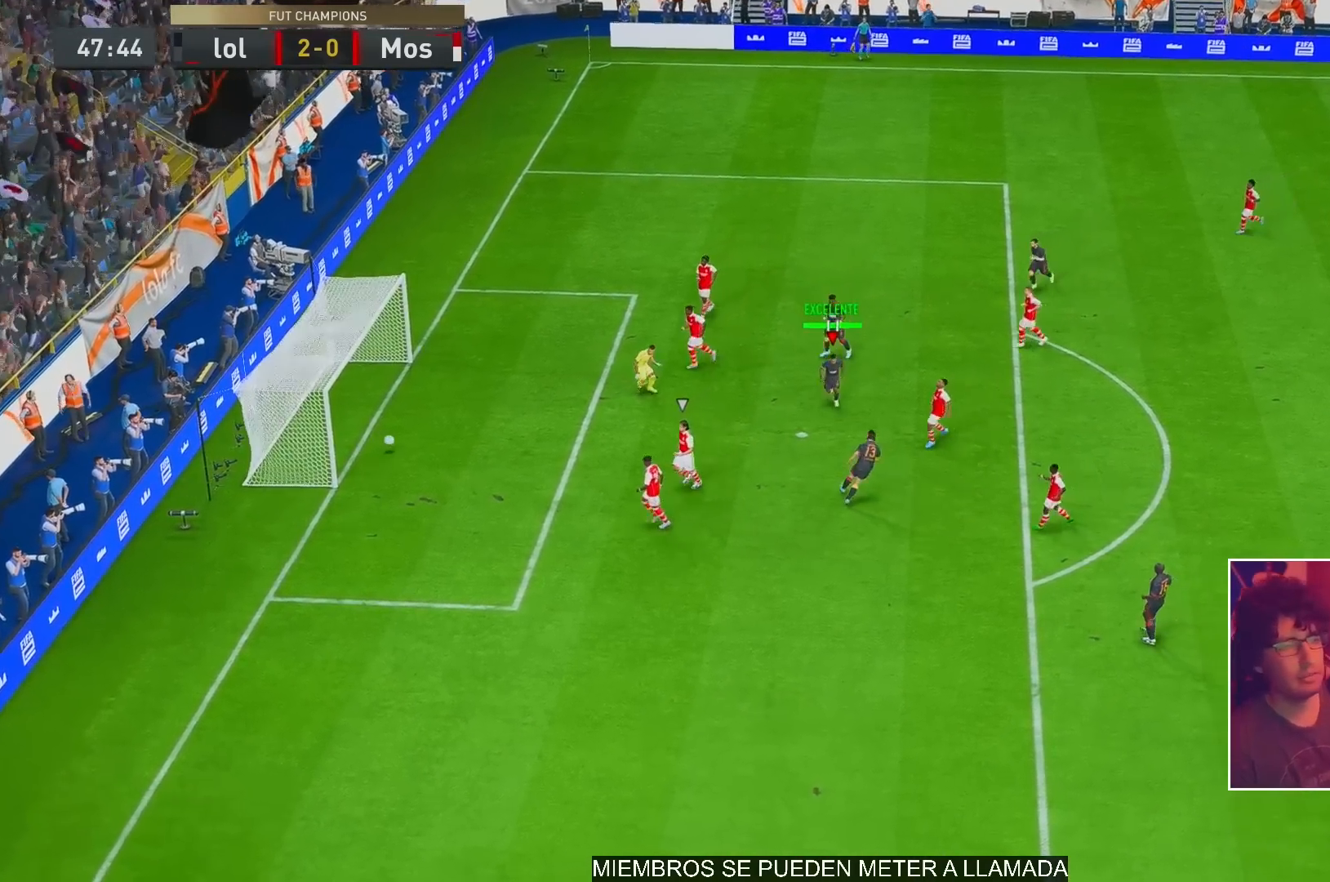
{"dt_ms": 500, "buttons": [], "left_stick": "center", "right_stick": "center", "events": [[167, "R1", "down"], [300, "R1", "up"]]}
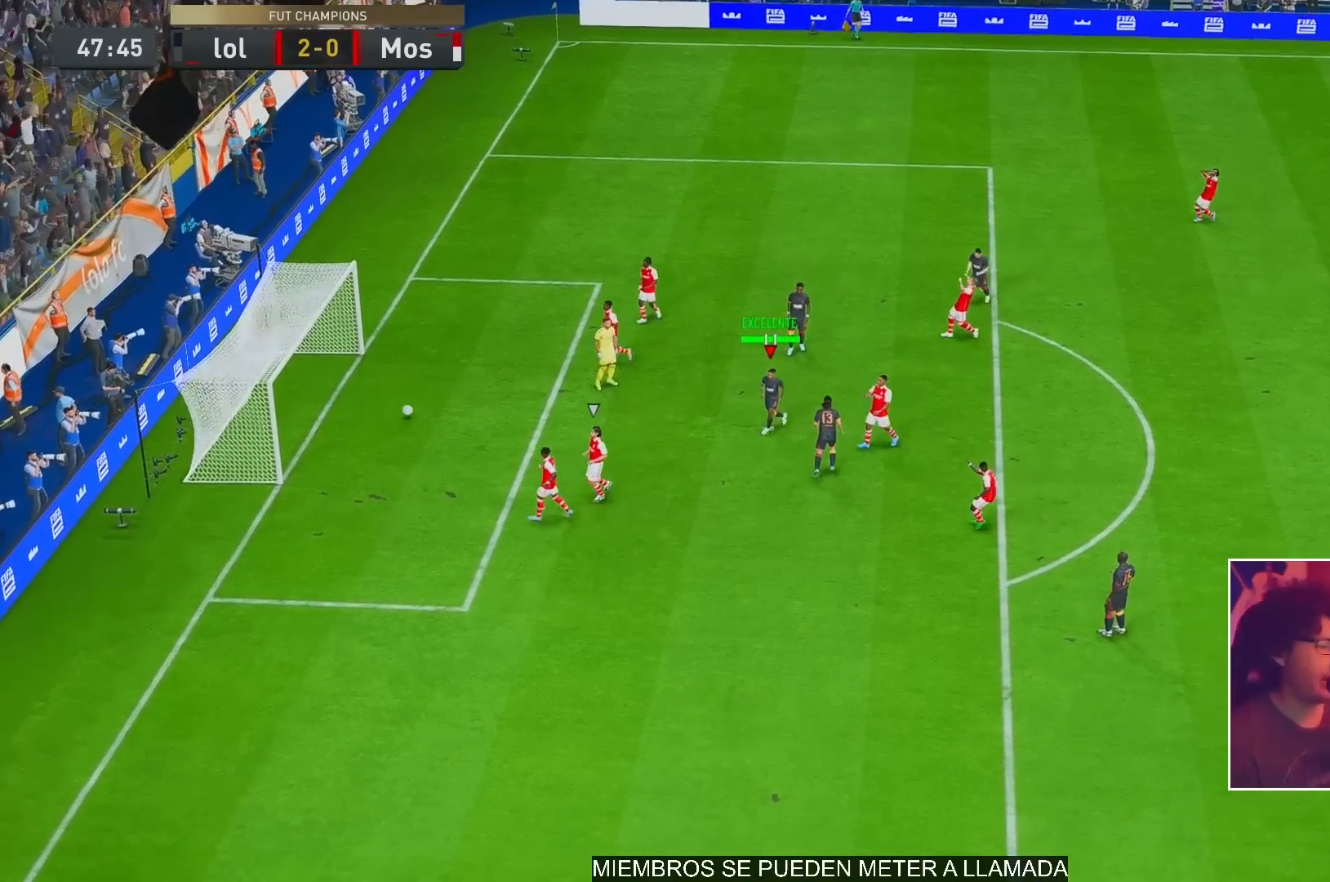
{"dt_ms": 500, "buttons": [], "left_stick": "center", "right_stick": "center", "events": []}
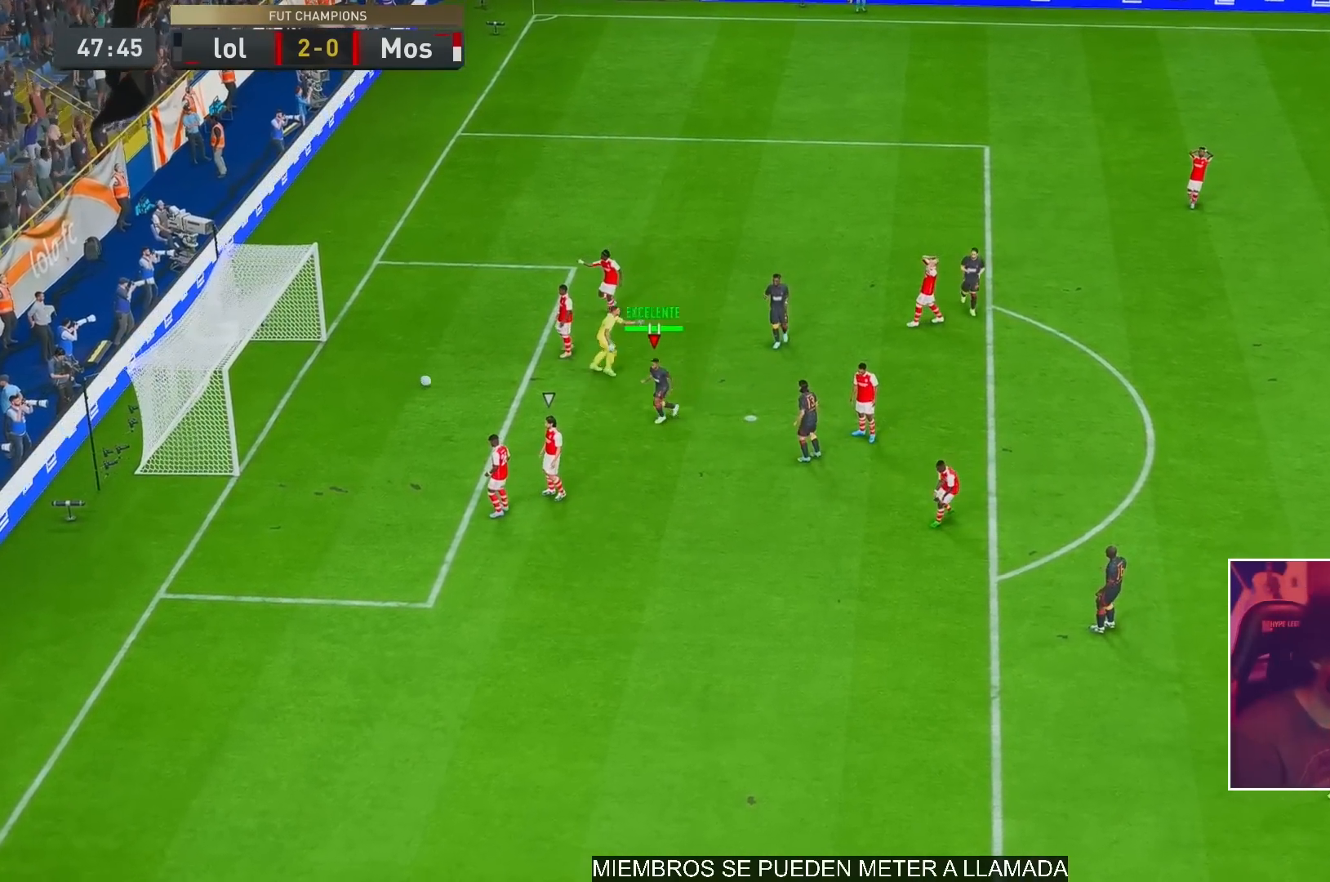
{"dt_ms": 500, "buttons": [], "left_stick": "center", "right_stick": "center", "events": []}
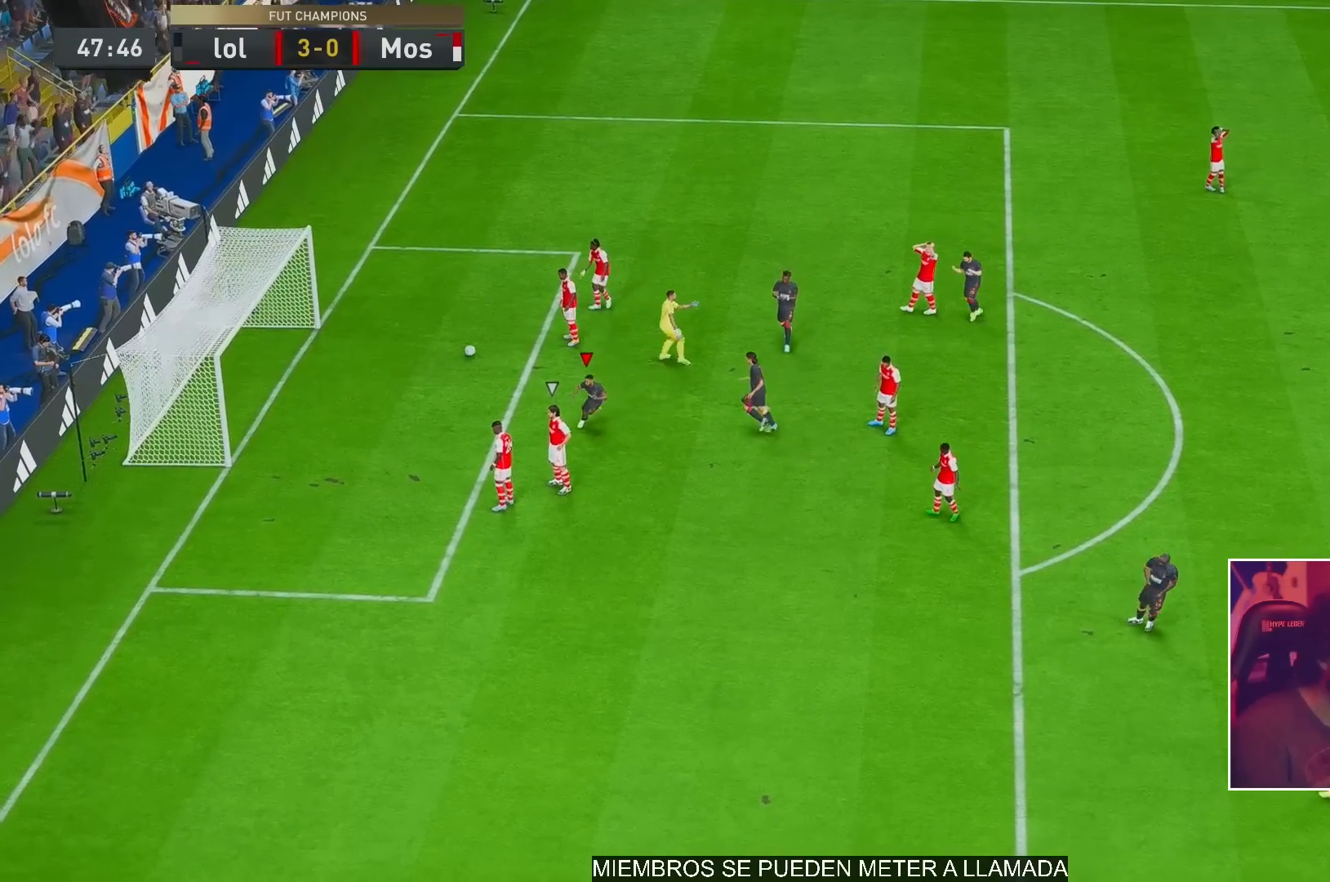
{"dt_ms": 500, "buttons": [], "left_stick": "center", "right_stick": "center", "events": []}